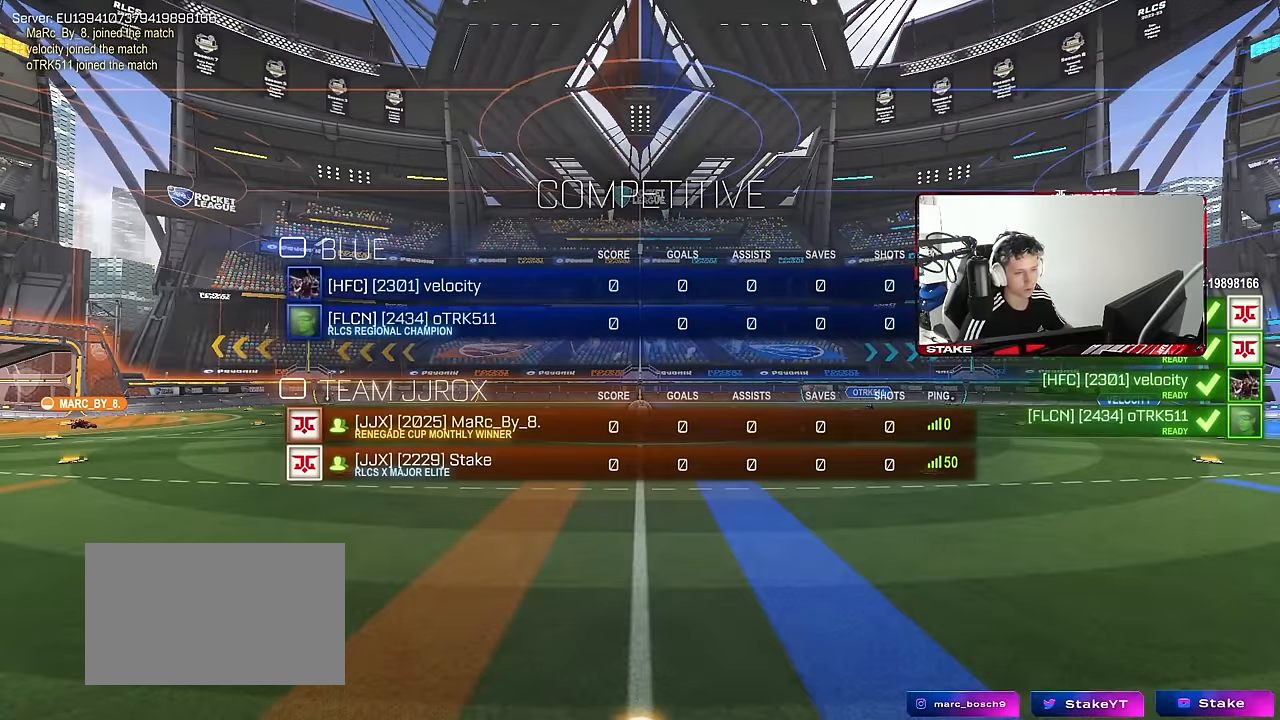
Gameplay with keyboard and mouse; each line is a JSON object with the keys and mouse buttons held at the frame after it. "events" lists presses ("down") and releases ("up") of "1", "2", "3", "4", "5", "a", "alt", "c", "caps_lock", "ctrl", "d", "e", "f", "g", "q", "r", "s", "shift", "space", "t", "tab", "v", "w", "x", "z", "mouse_left", "mouse_wheel" and "mouse_right" between this image and that frame as [ms after this image, input, new state], when the widget could be followed in between. "mouse_left", "mouse_wheel", "mouse_right" = the "left", "wheel", "right" buttons of the "mouse" list. No other keys are recorded. "wheel" means that the mouse wheel is clicked or scrolled. "mouse_move" is the direction in which the mouse moves at that frame (one of eight, or "still"), when it could be read.
{"keys": ["tab"], "mouse": [], "mouse_move": "still", "events": [[50, "space", "up"], [283, "space", "down"], [416, "space", "up"]]}
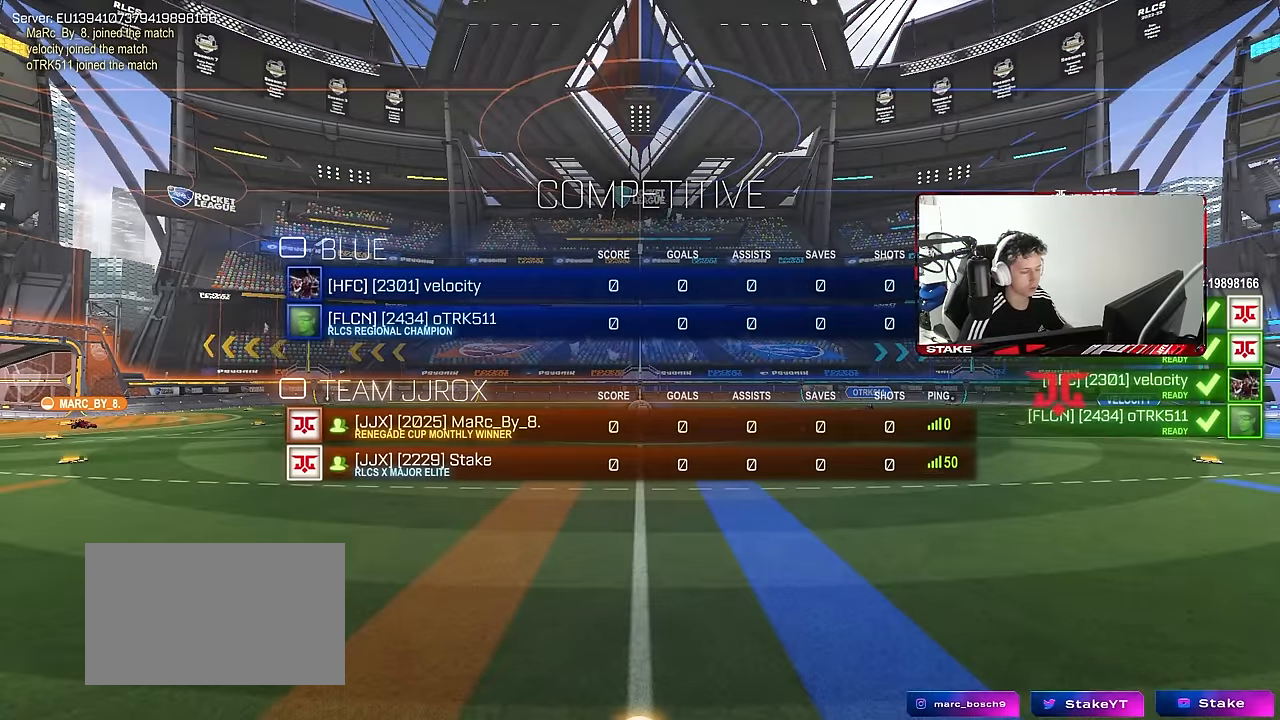
{"keys": ["tab"], "mouse": [], "mouse_move": "still", "events": []}
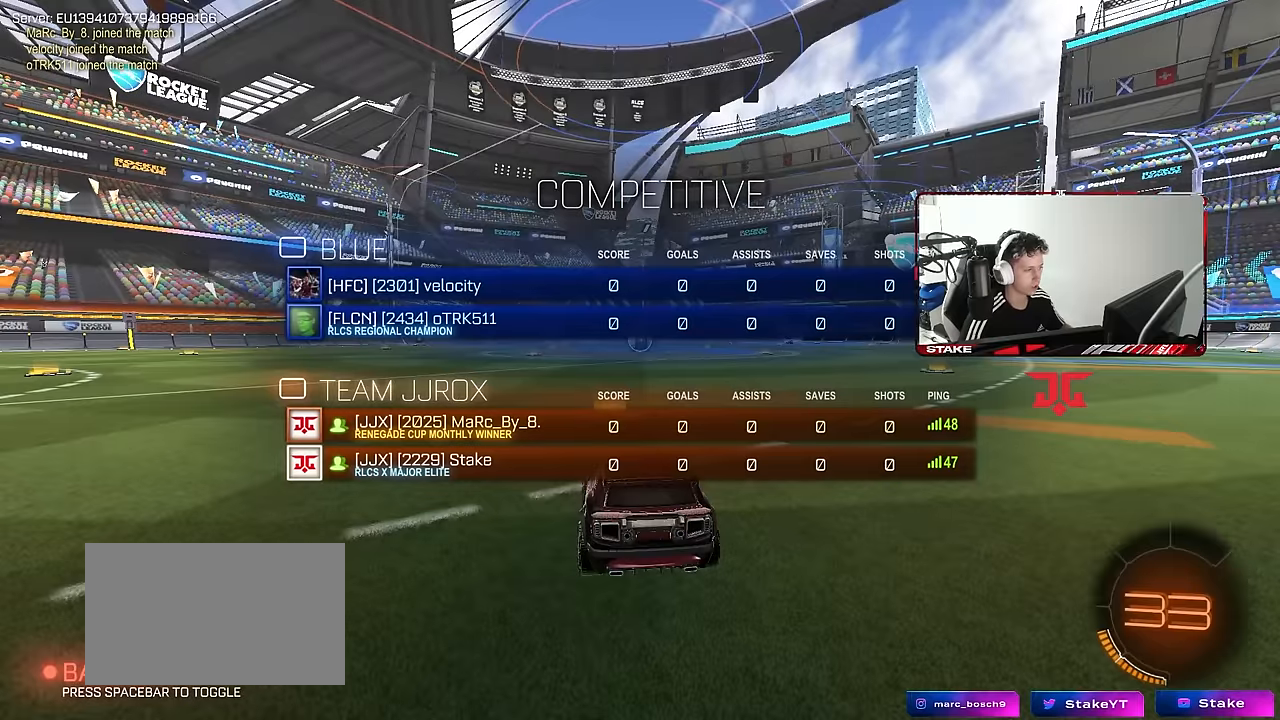
{"keys": ["tab", "w"], "mouse": [], "mouse_move": "down-right"}
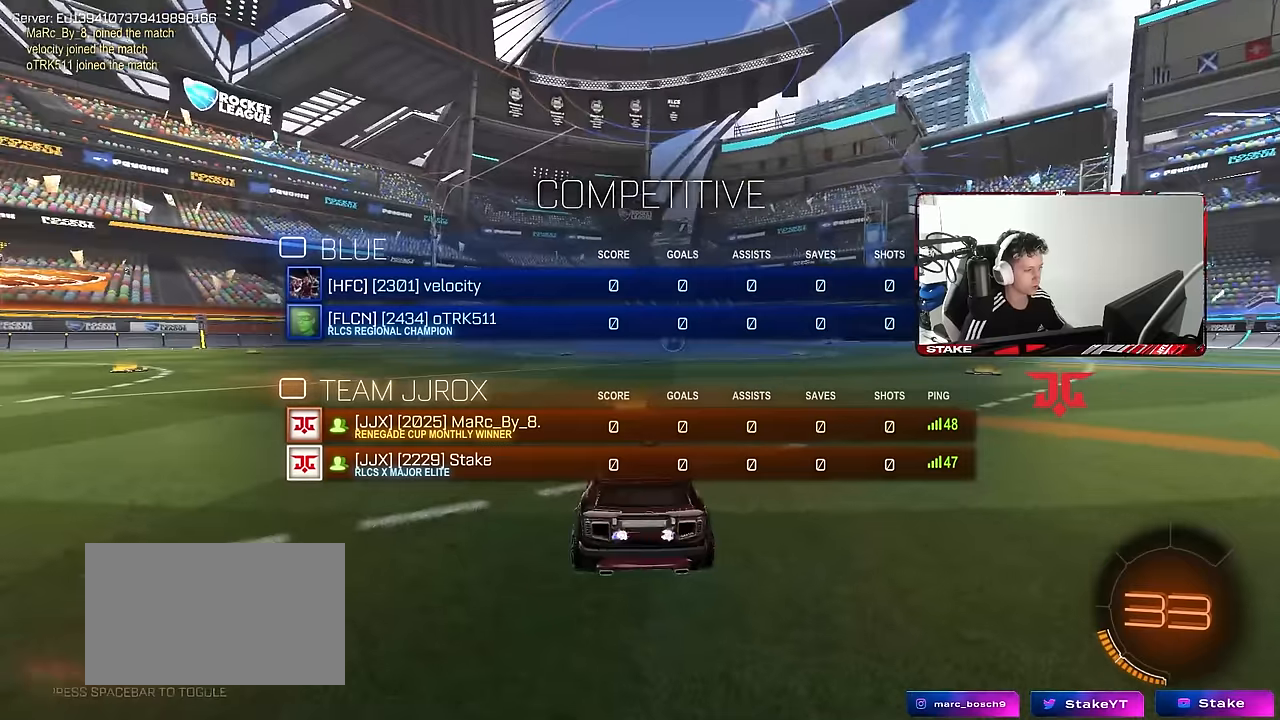
{"keys": ["tab", "w"], "mouse": ["left"], "mouse_move": "up-left", "events": [[133, "space", "down"], [283, "space", "up"], [466, "mouse_left", "down"]]}
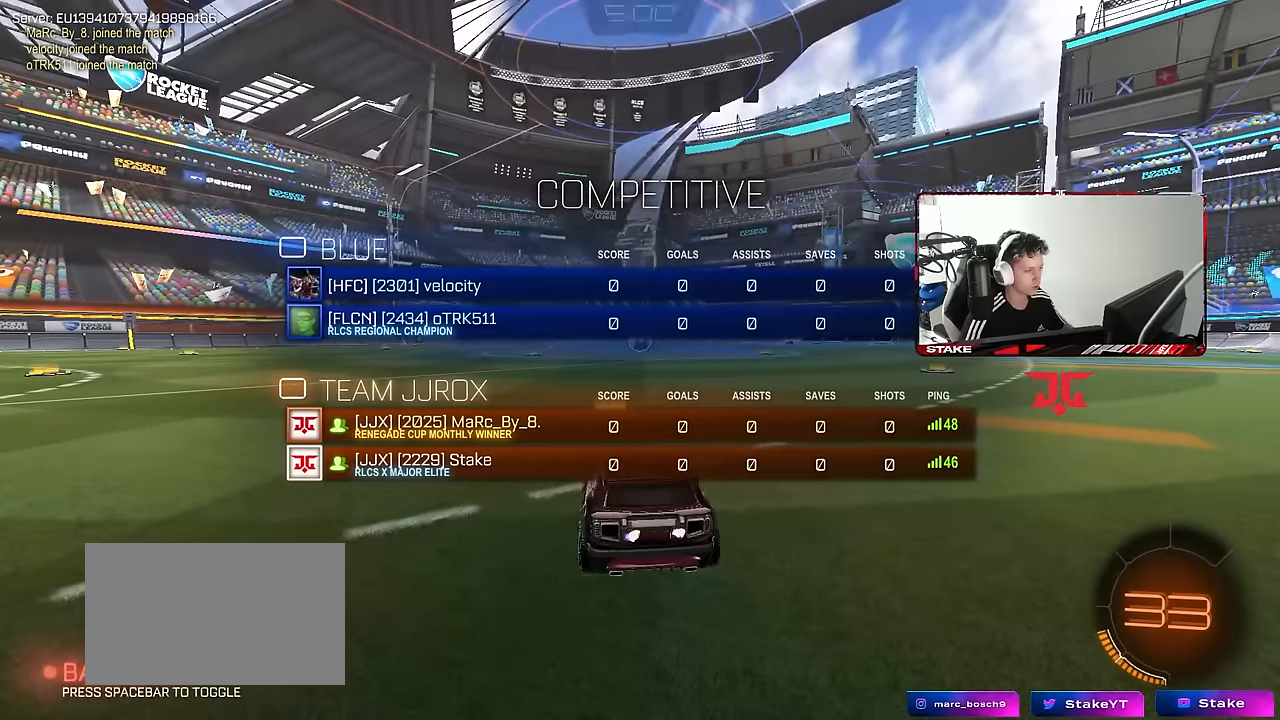
{"keys": ["tab", "w"], "mouse": ["left"], "mouse_move": "right", "events": []}
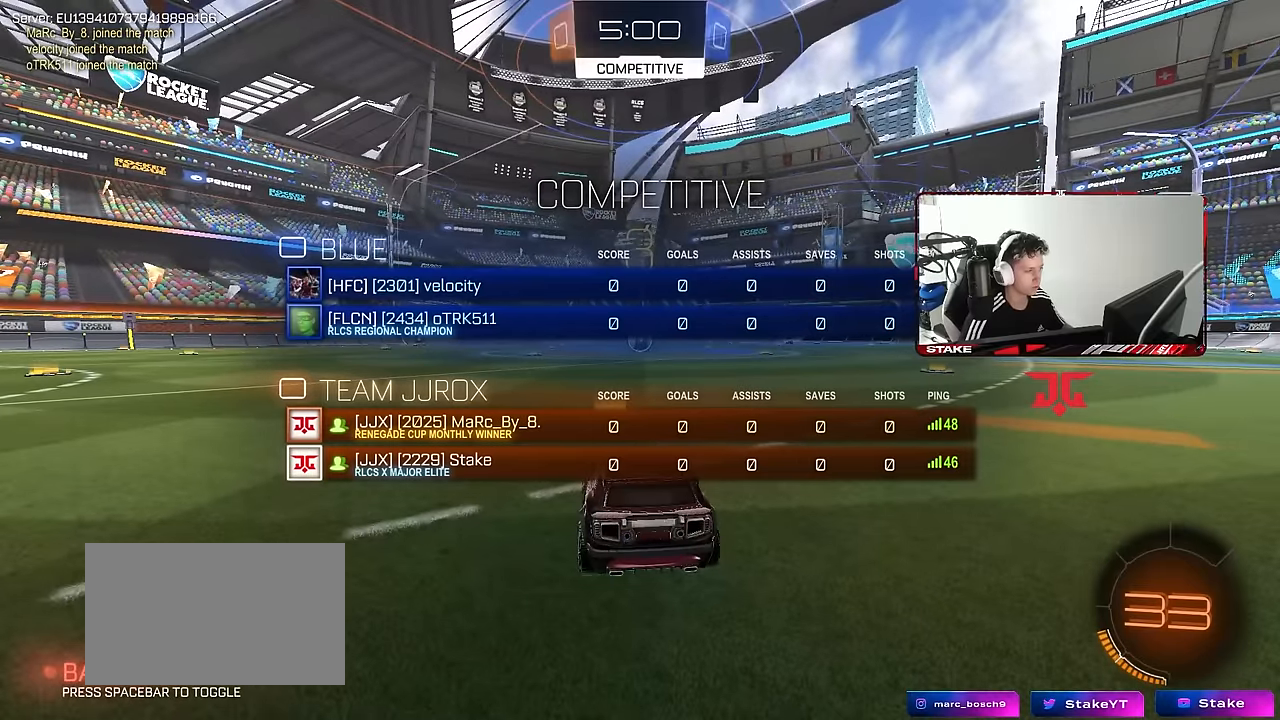
{"keys": ["tab", "w"], "mouse": ["left"], "mouse_move": "right", "events": []}
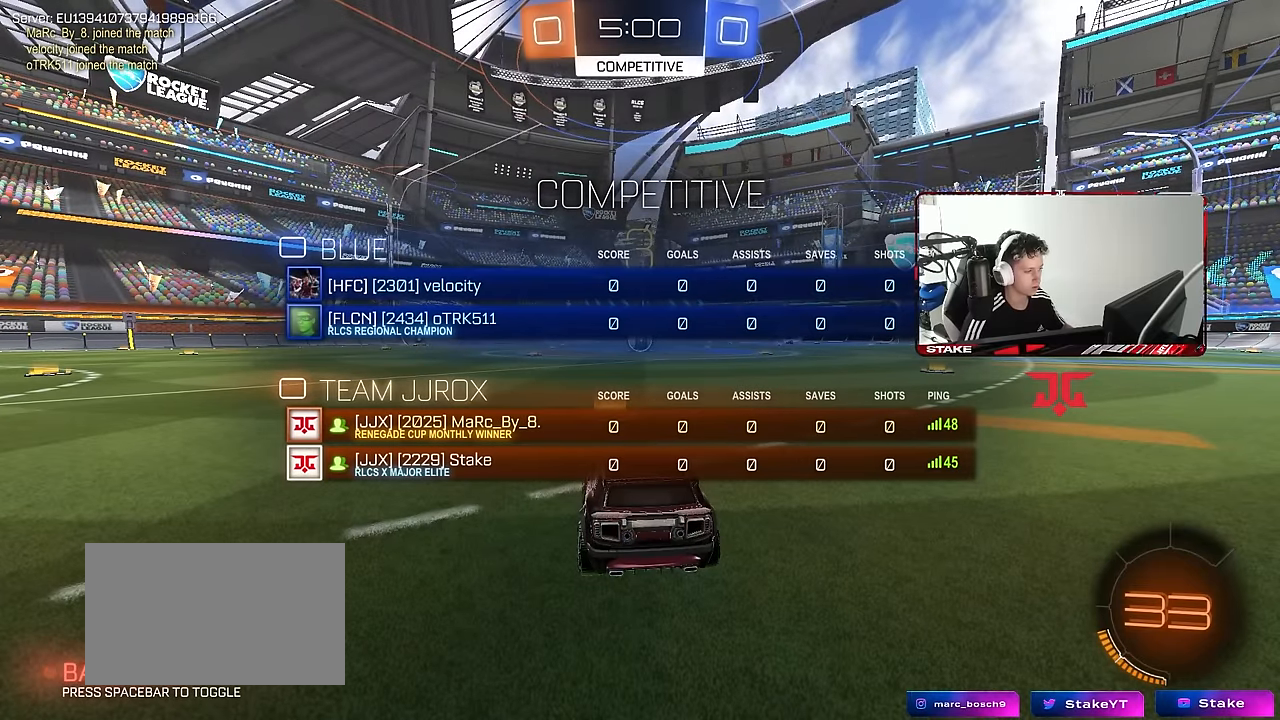
{"keys": ["tab", "w"], "mouse": ["left"], "mouse_move": "right", "events": []}
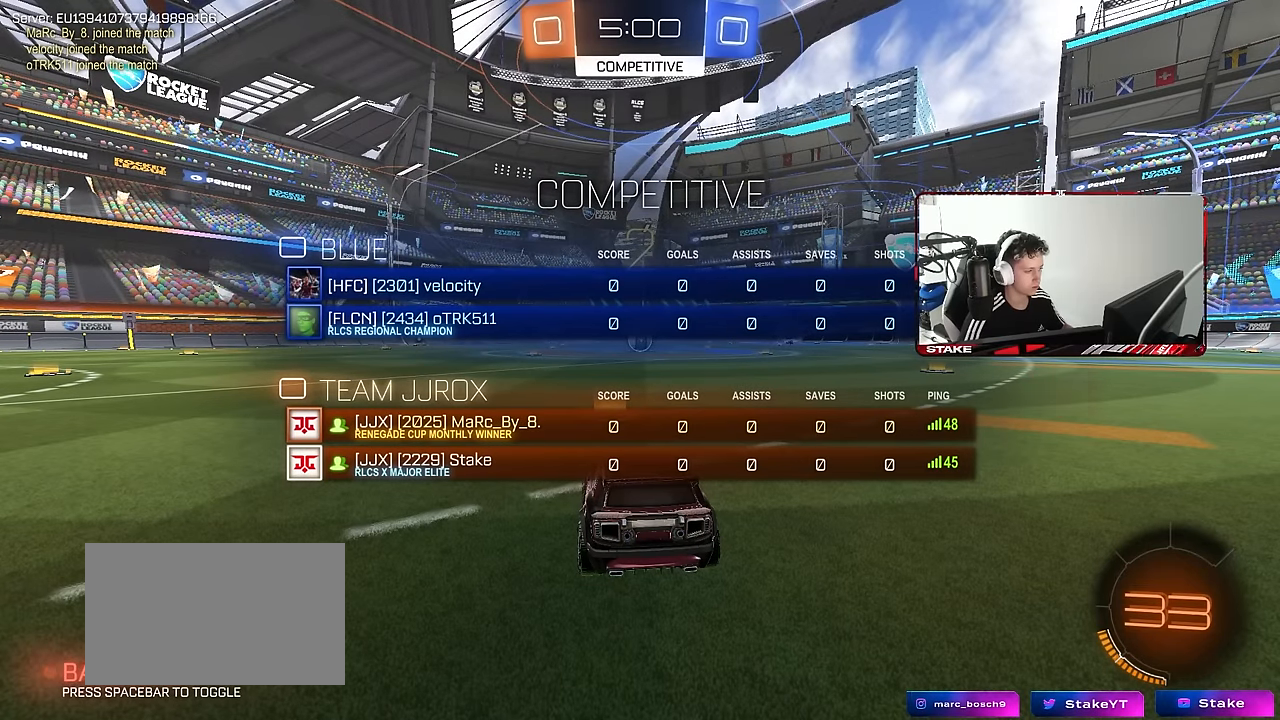
{"keys": ["tab", "w"], "mouse": ["left"], "mouse_move": "left", "events": []}
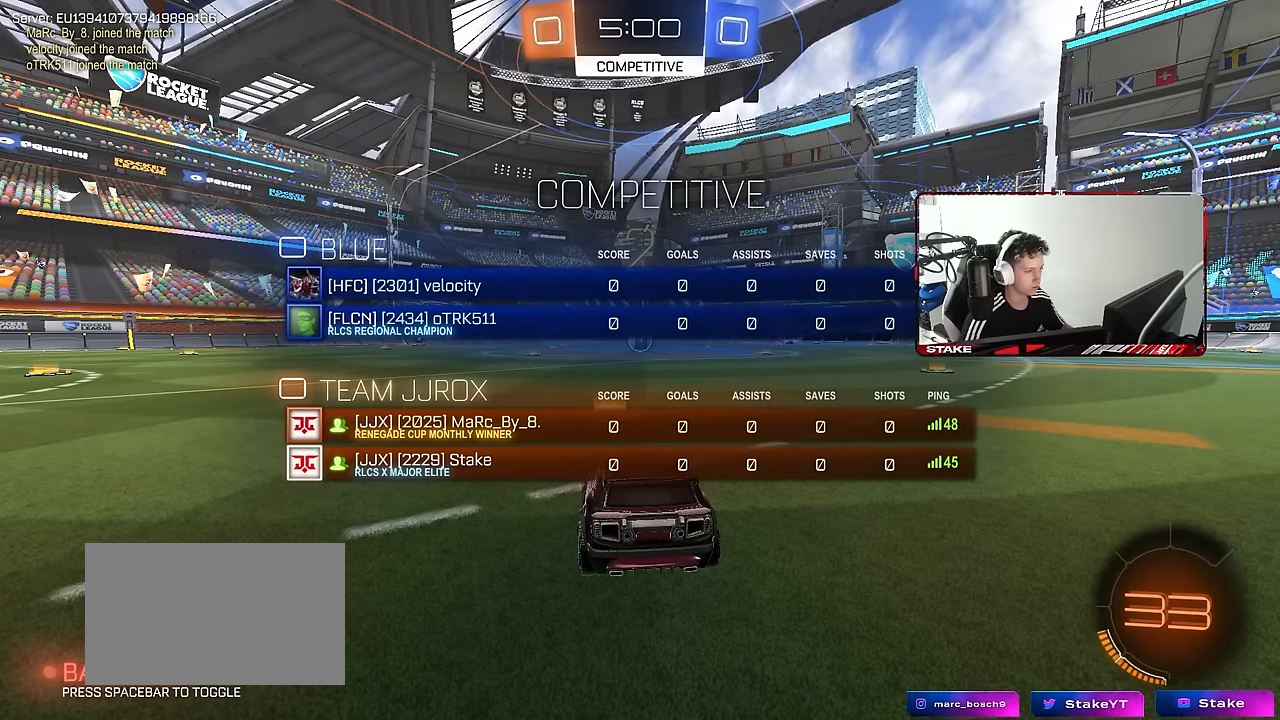
{"keys": ["w"], "mouse": ["left"], "mouse_move": "right", "events": [[166, "tab", "up"]]}
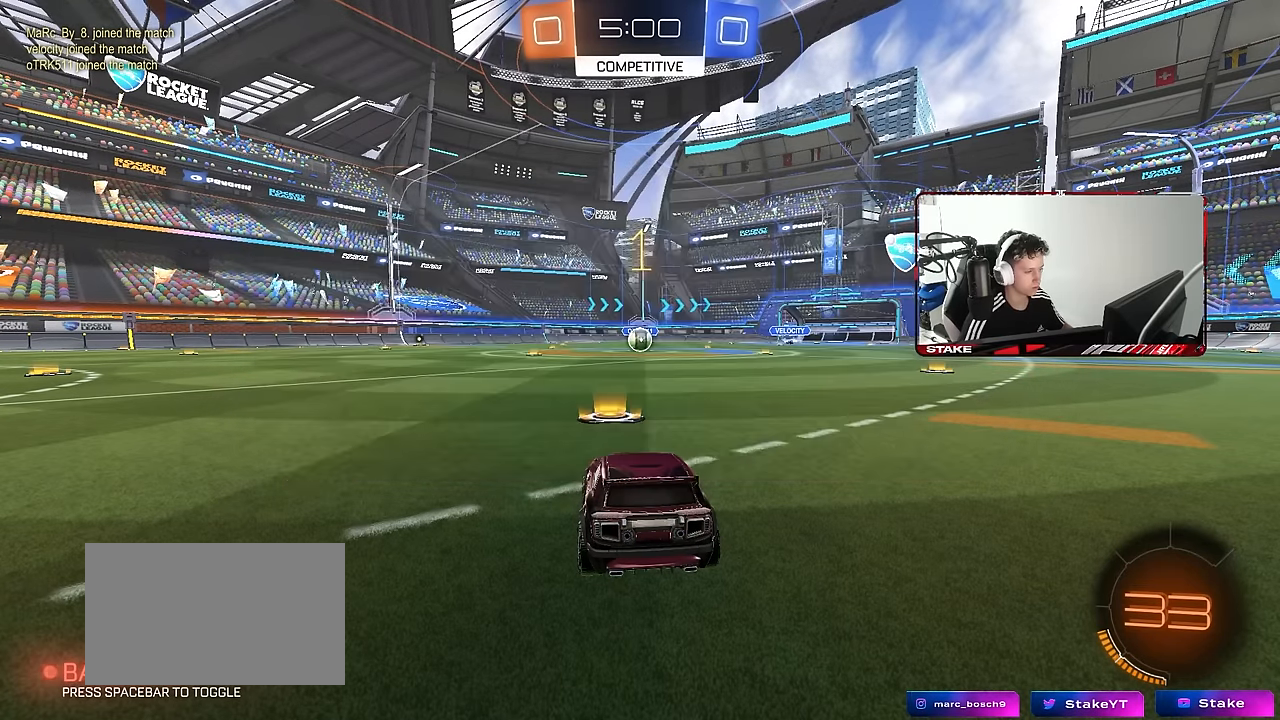
{"keys": ["w"], "mouse": ["left"], "mouse_move": "still", "events": []}
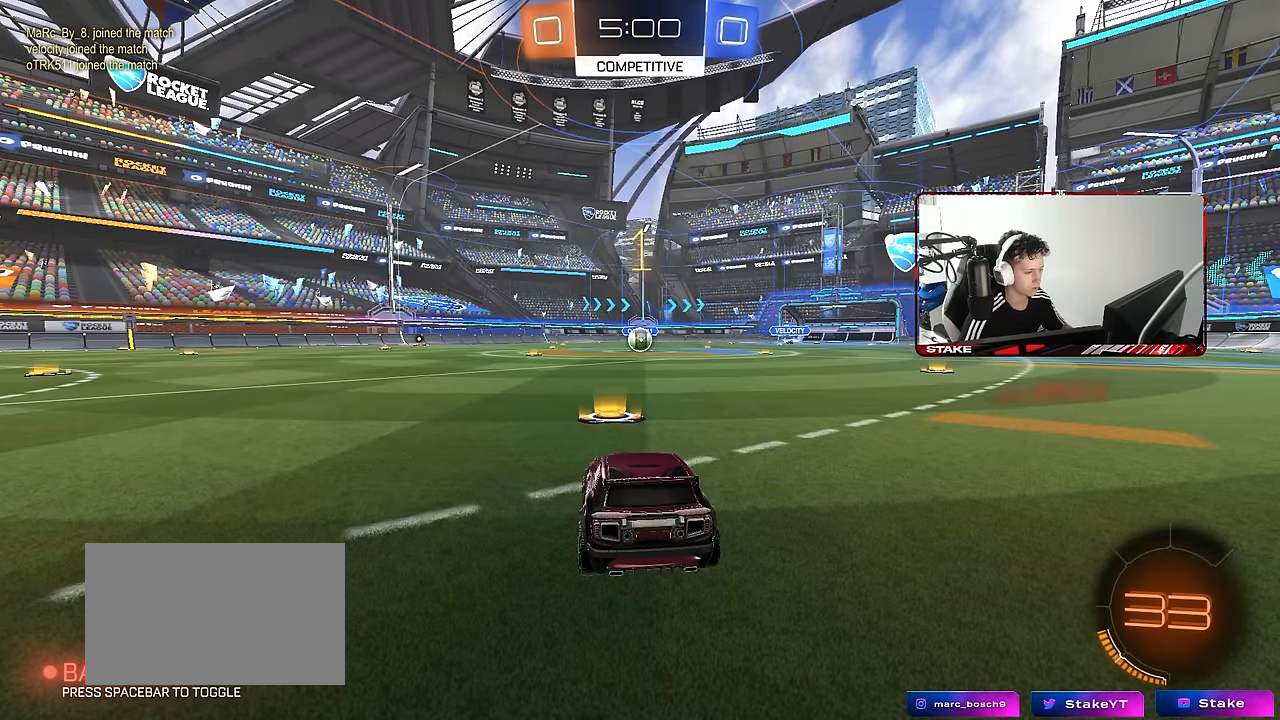
{"keys": ["a", "s", "shift"], "mouse": ["left", "right"], "mouse_move": "left", "events": [[250, "d", "down"], [300, "mouse_right", "down"], [383, "a", "down"], [383, "d", "up"], [383, "mouse_right", "up"], [383, "shift", "down"], [433, "mouse_right", "down"], [483, "s", "down"], [483, "w", "up"]]}
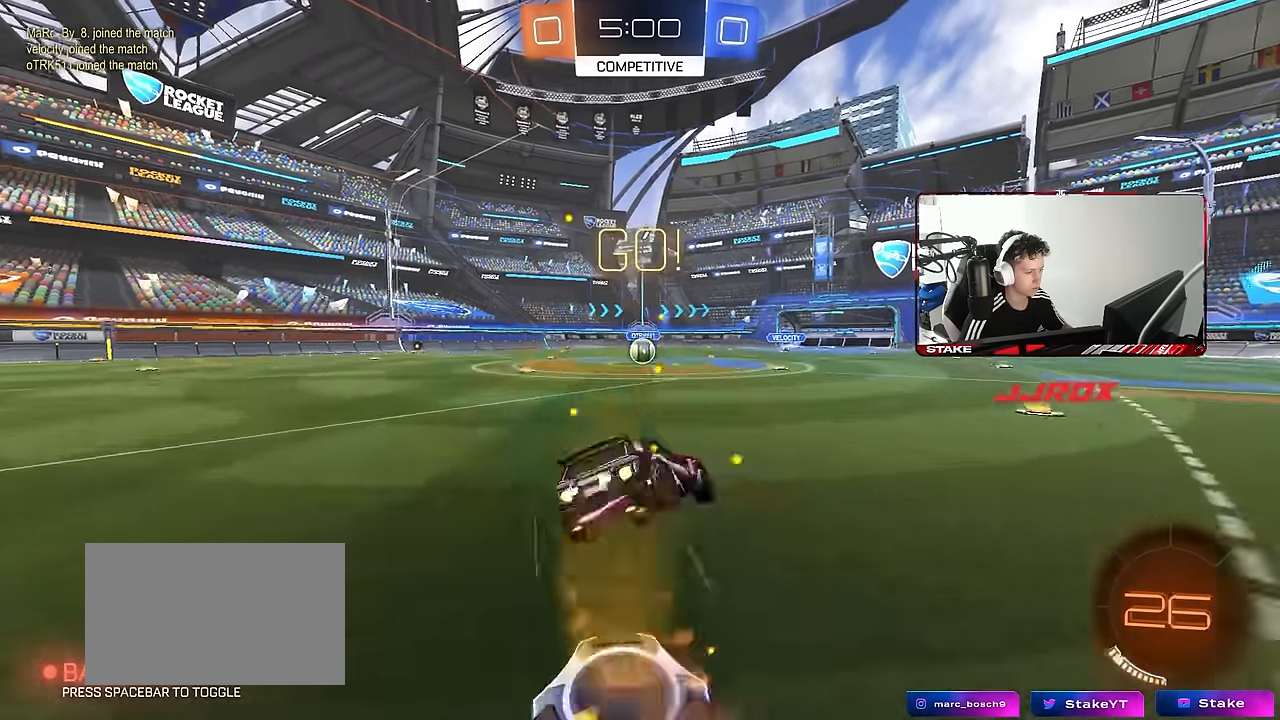
{"keys": ["a", "shift"], "mouse": ["left"], "mouse_move": "still", "events": [[33, "mouse_right", "up"], [400, "s", "up"]]}
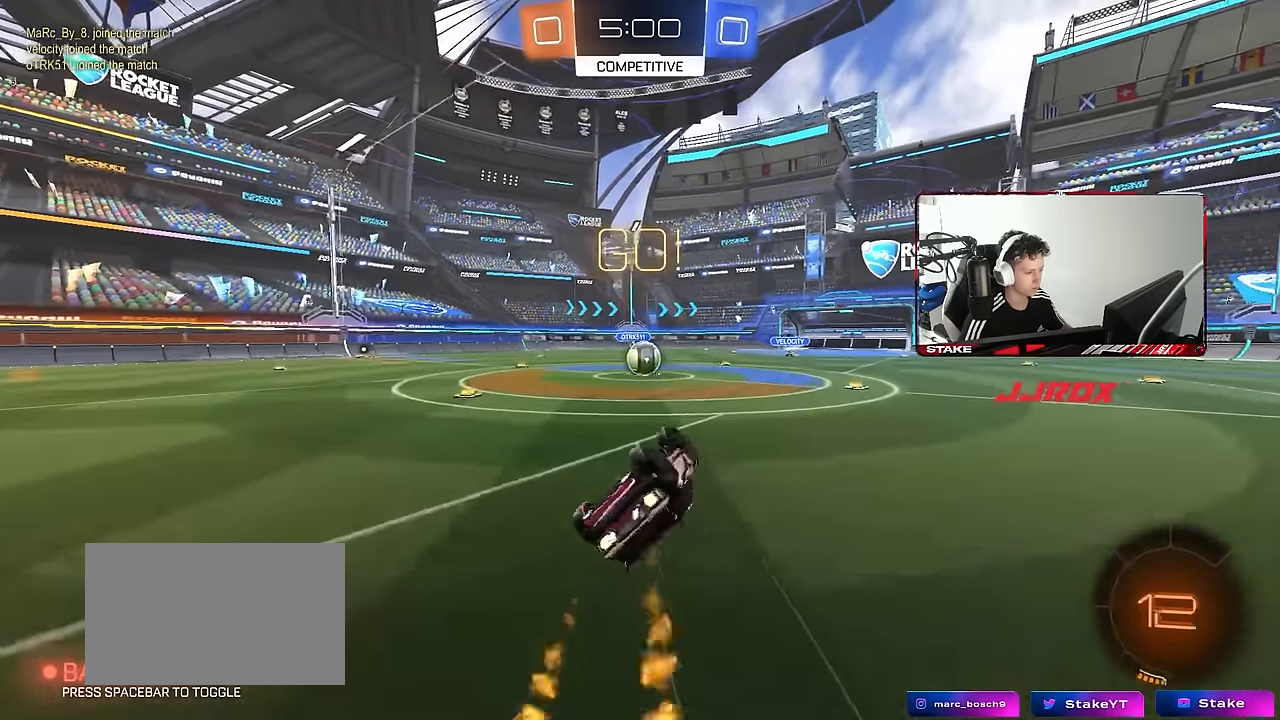
{"keys": [], "mouse": [], "mouse_move": "still", "events": [[50, "s", "down"], [233, "shift", "up"], [283, "a", "up"], [283, "mouse_left", "up"], [283, "s", "up"]]}
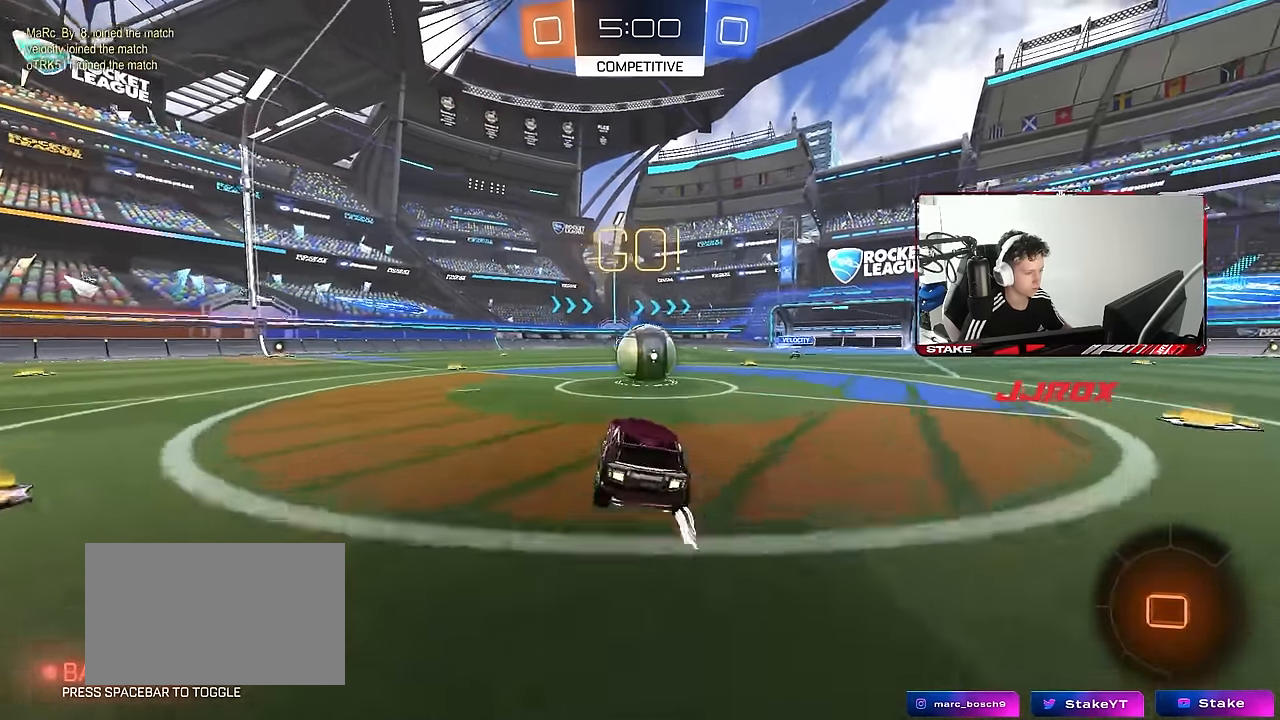
{"keys": ["a", "s", "shift"], "mouse": ["right"], "mouse_move": "still", "events": [[100, "d", "down"], [150, "mouse_right", "down"], [250, "w", "down"], [300, "a", "down"], [300, "d", "up"], [300, "mouse_right", "up"], [300, "shift", "down"], [333, "mouse_right", "down"], [433, "s", "down"], [433, "w", "up"]]}
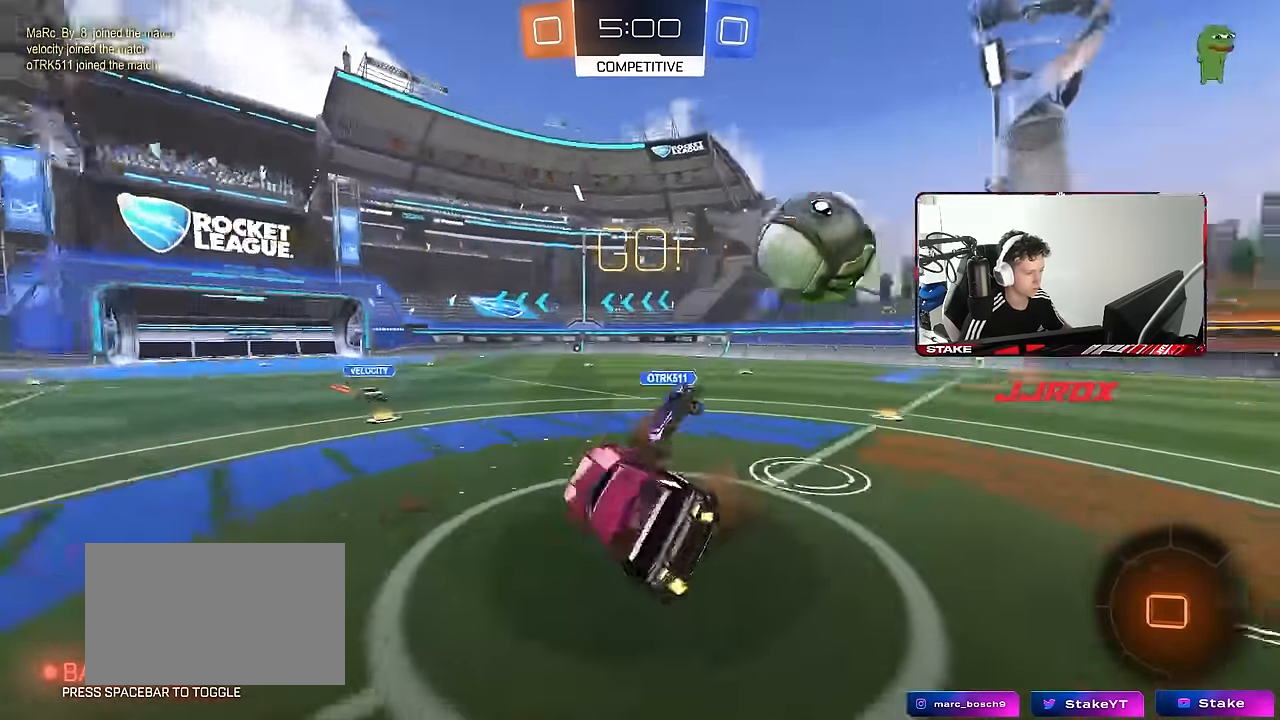
{"keys": ["a", "shift", "w"], "mouse": [], "mouse_move": "still", "events": [[83, "mouse_right", "up"], [267, "s", "up"], [400, "w", "down"]]}
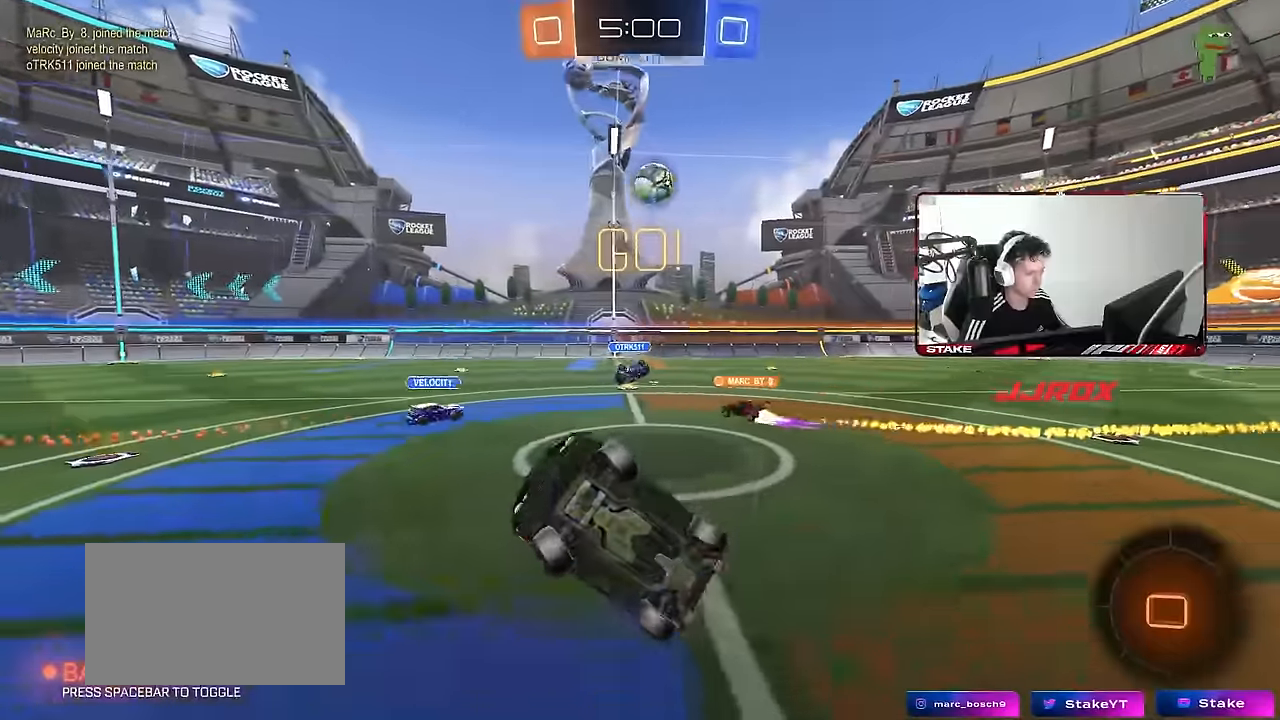
{"keys": ["a", "w"], "mouse": [], "mouse_move": "still", "events": [[50, "shift", "up"], [133, "a", "up"], [133, "w", "up"], [233, "tab", "down"], [333, "tab", "up"], [367, "w", "down"], [467, "a", "down"]]}
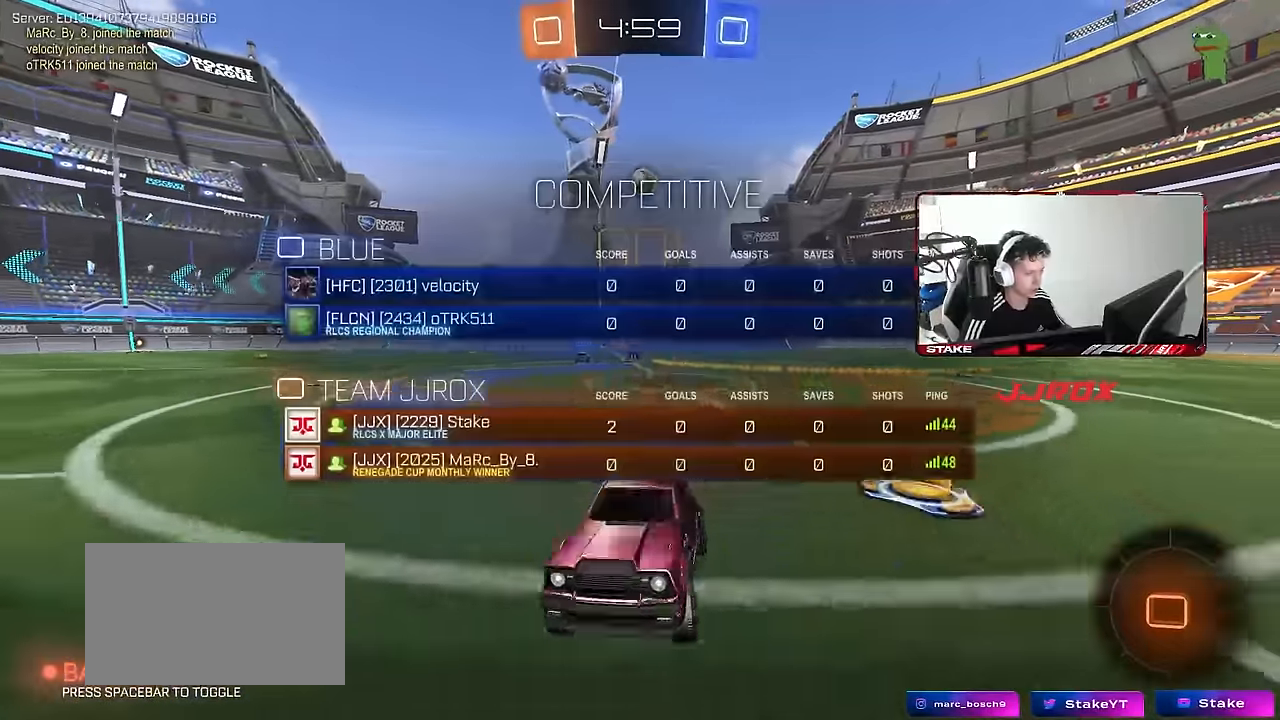
{"keys": ["a", "w"], "mouse": [], "mouse_move": "still", "events": [[350, "space", "down"], [483, "space", "up"]]}
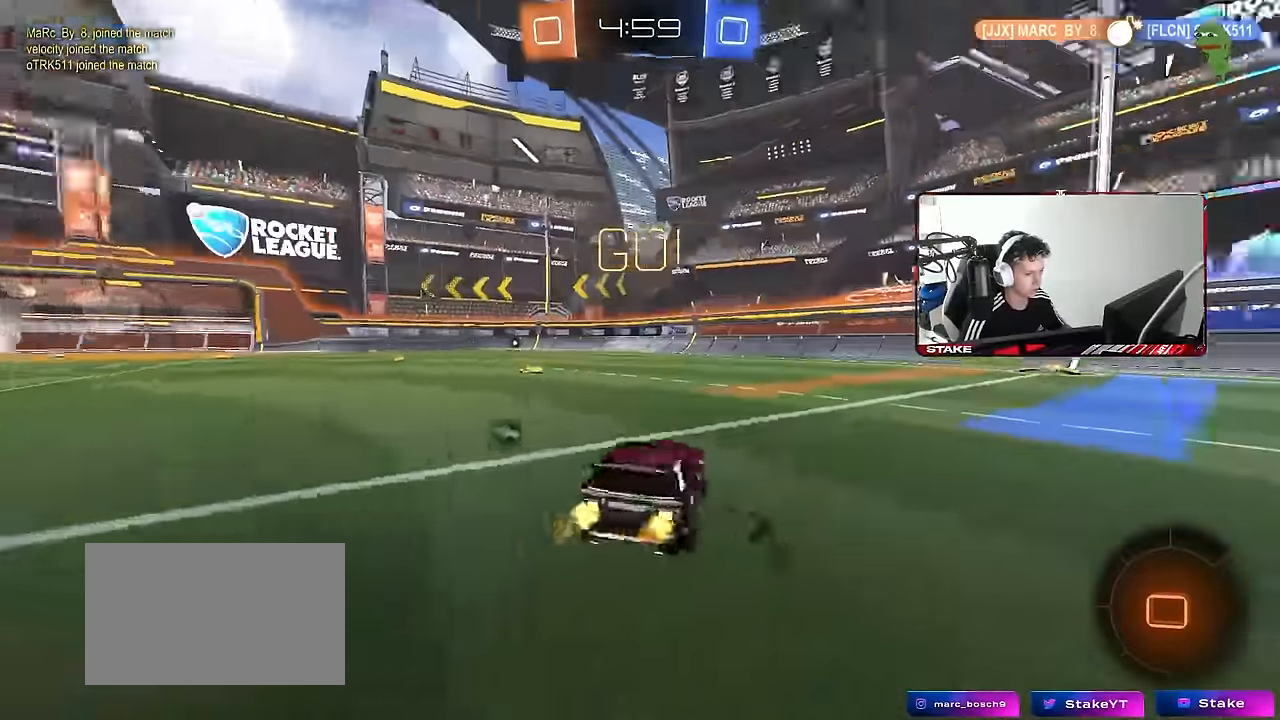
{"keys": ["a", "w"], "mouse": [], "mouse_move": "still", "events": [[133, "a", "up"], [267, "space", "down"], [450, "a", "down"], [450, "space", "up"]]}
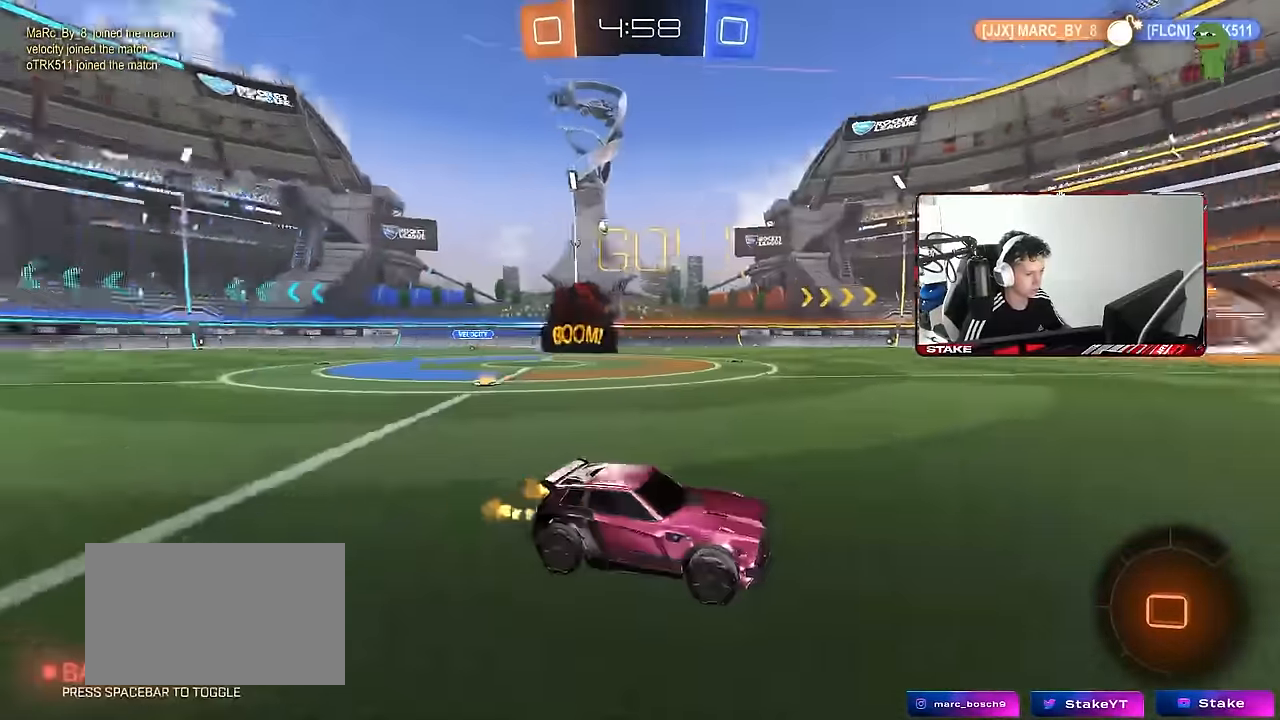
{"keys": ["a", "s", "shift", "space"], "mouse": ["right"], "mouse_move": "still", "events": [[133, "a", "up"], [183, "d", "down"], [183, "mouse_right", "down"], [283, "a", "down"], [283, "d", "up"], [283, "mouse_right", "up"], [283, "shift", "down"], [333, "mouse_right", "down"], [383, "s", "down"], [383, "w", "up"], [467, "space", "down"]]}
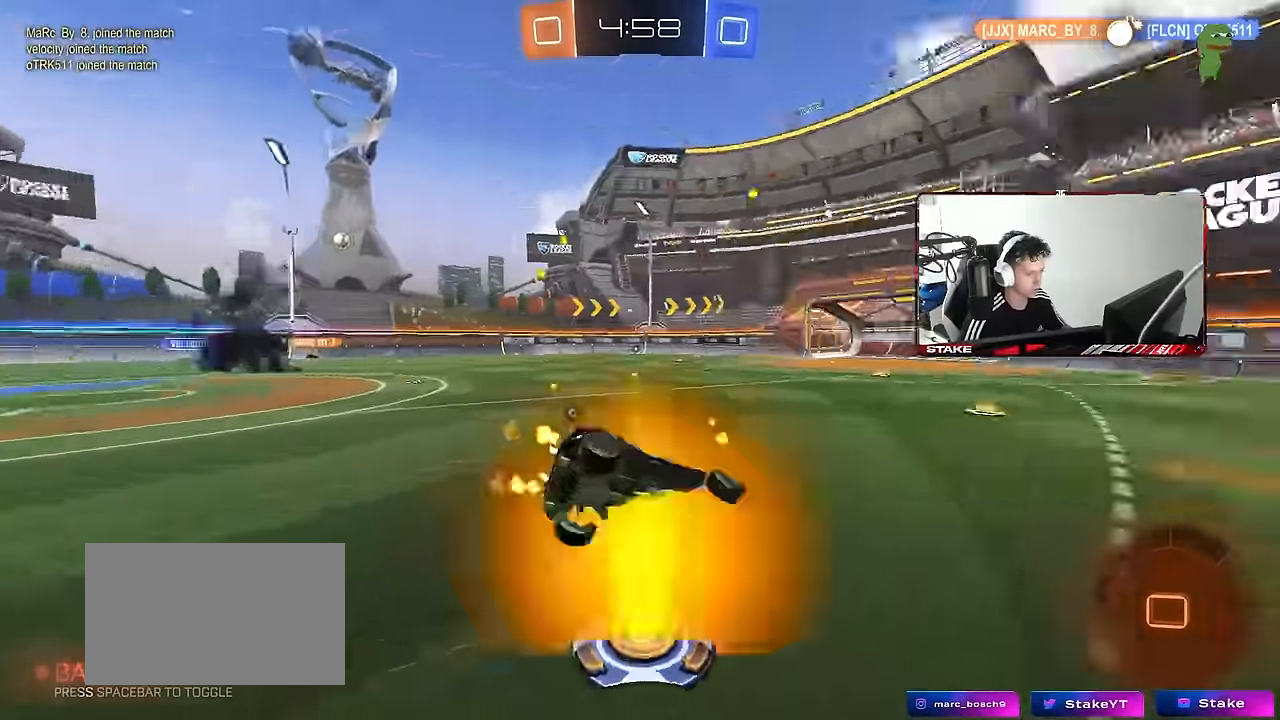
{"keys": ["a", "s", "shift"], "mouse": [], "mouse_move": "still", "events": [[17, "mouse_right", "up"], [100, "space", "up"], [300, "s", "up"], [300, "space", "down"], [383, "s", "down"], [433, "space", "up"]]}
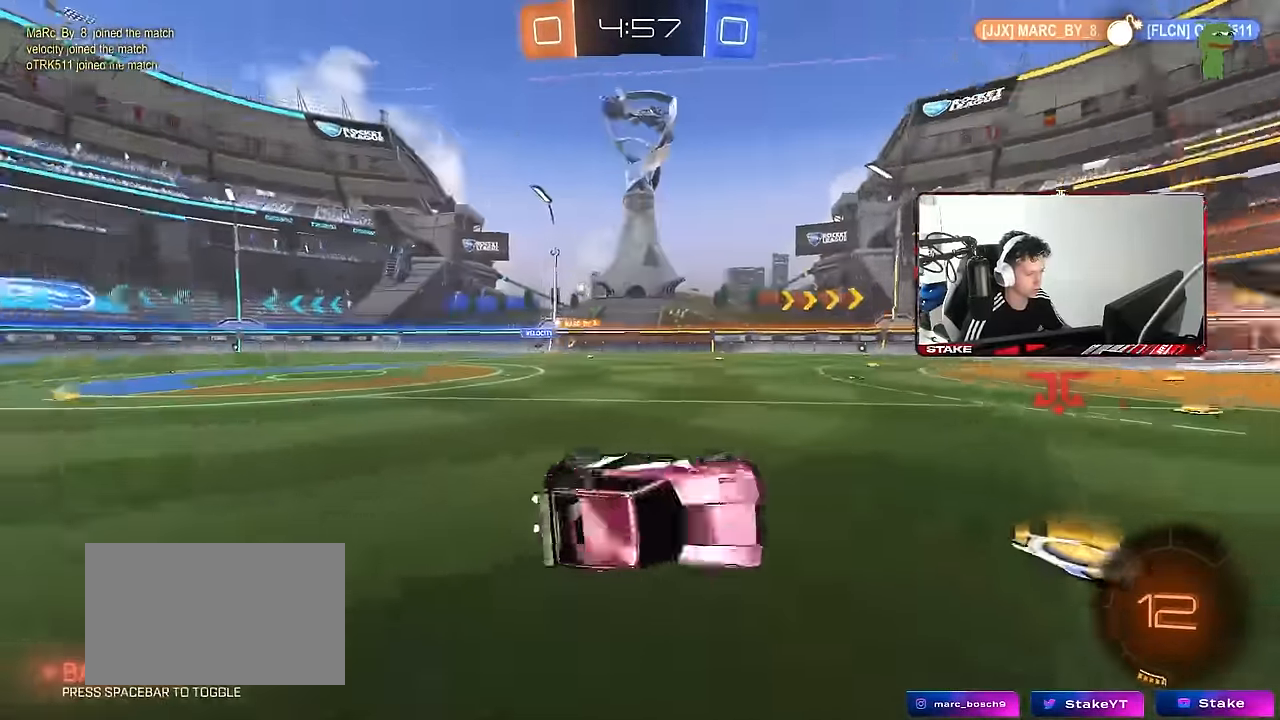
{"keys": ["a", "shift", "w"], "mouse": [], "mouse_move": "still", "events": [[33, "s", "up"], [83, "shift", "up"], [167, "a", "up"], [267, "a", "down"], [267, "w", "down"], [450, "shift", "down"]]}
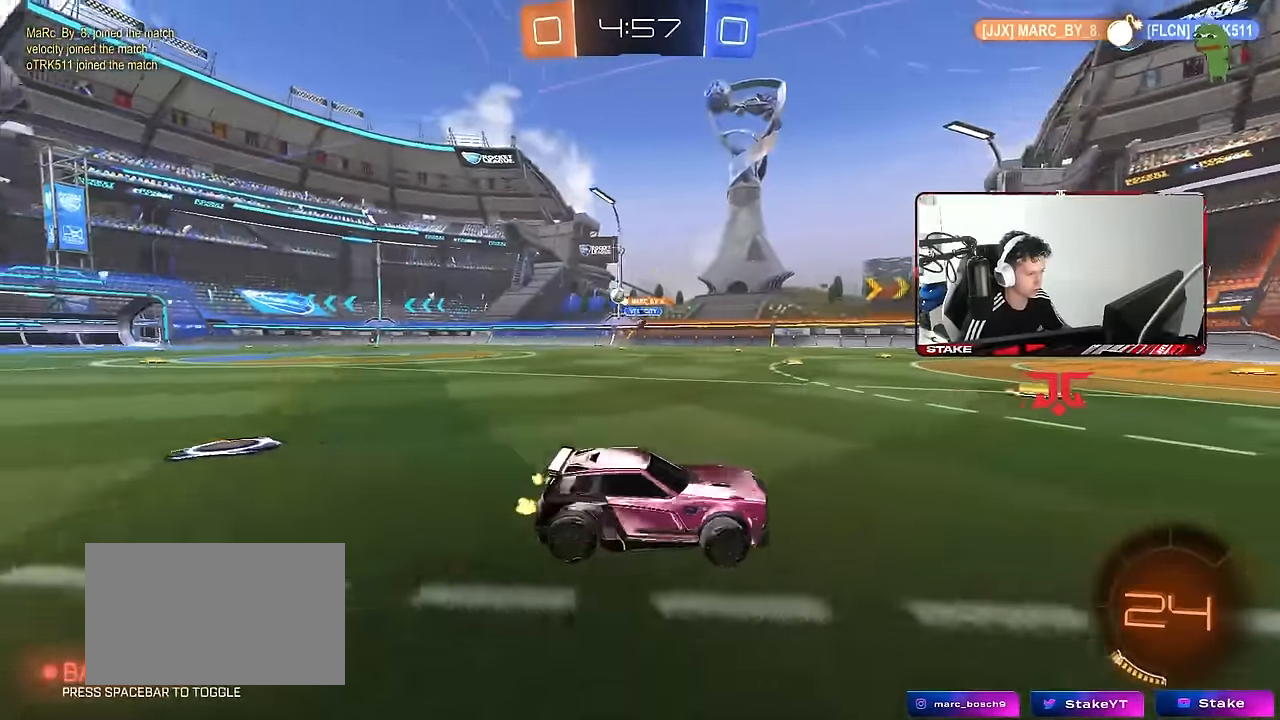
{"keys": ["d", "w"], "mouse": ["left"], "mouse_move": "still", "events": [[50, "a", "up"], [50, "d", "down"], [50, "shift", "up"], [233, "mouse_left", "down"], [233, "shift", "down"], [283, "shift", "up"], [283, "space", "down"], [417, "space", "up"]]}
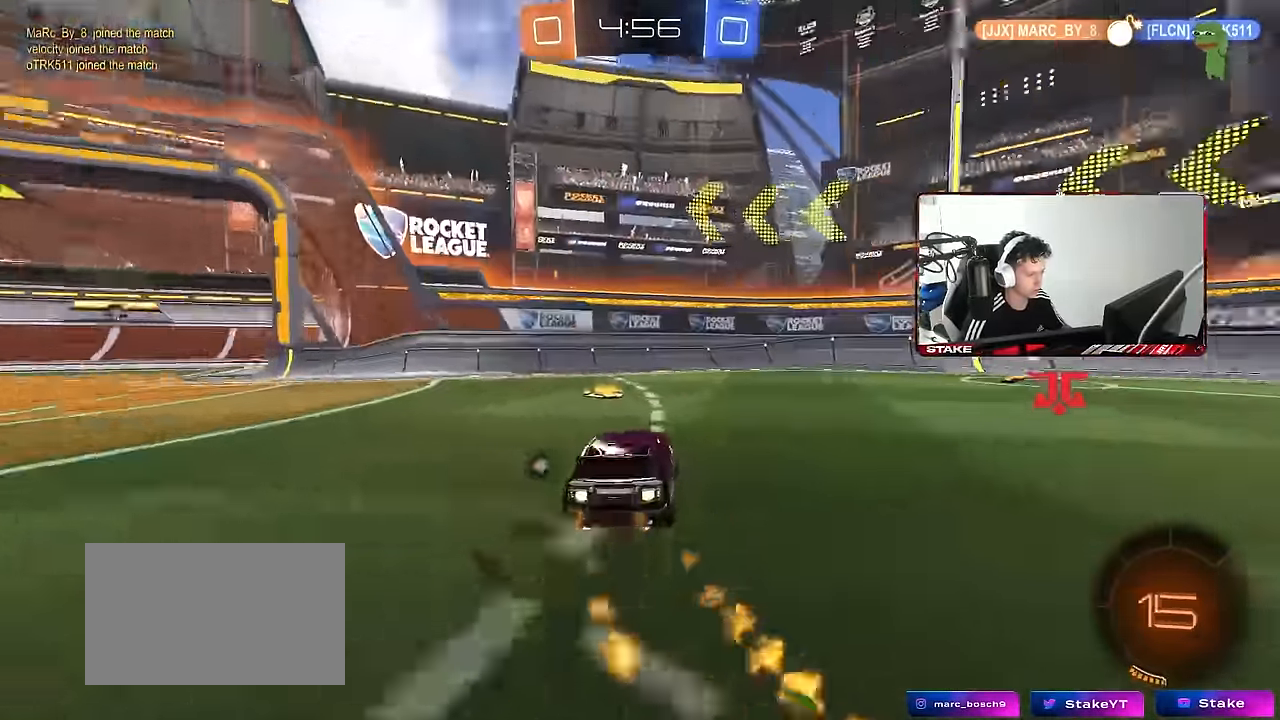
{"keys": ["d", "w"], "mouse": [], "mouse_move": "still", "events": [[100, "d", "up"], [150, "d", "down"], [300, "space", "down"], [350, "shift", "down"], [384, "mouse_left", "up"], [434, "shift", "up"], [484, "space", "up"]]}
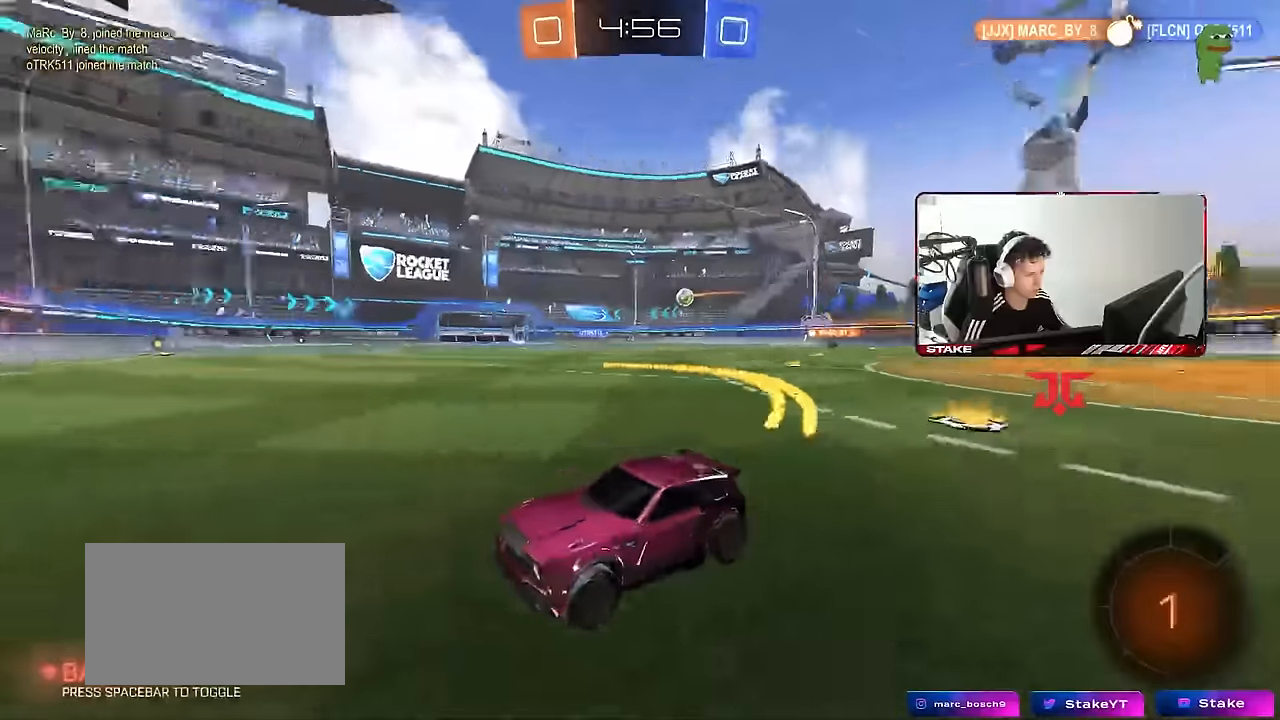
{"keys": ["d", "w"], "mouse": [], "mouse_move": "still", "events": [[84, "d", "up"], [84, "mouse_left", "down"], [167, "d", "down"], [217, "shift", "down"], [317, "shift", "up"], [400, "d", "up"], [400, "mouse_left", "up"], [500, "d", "down"]]}
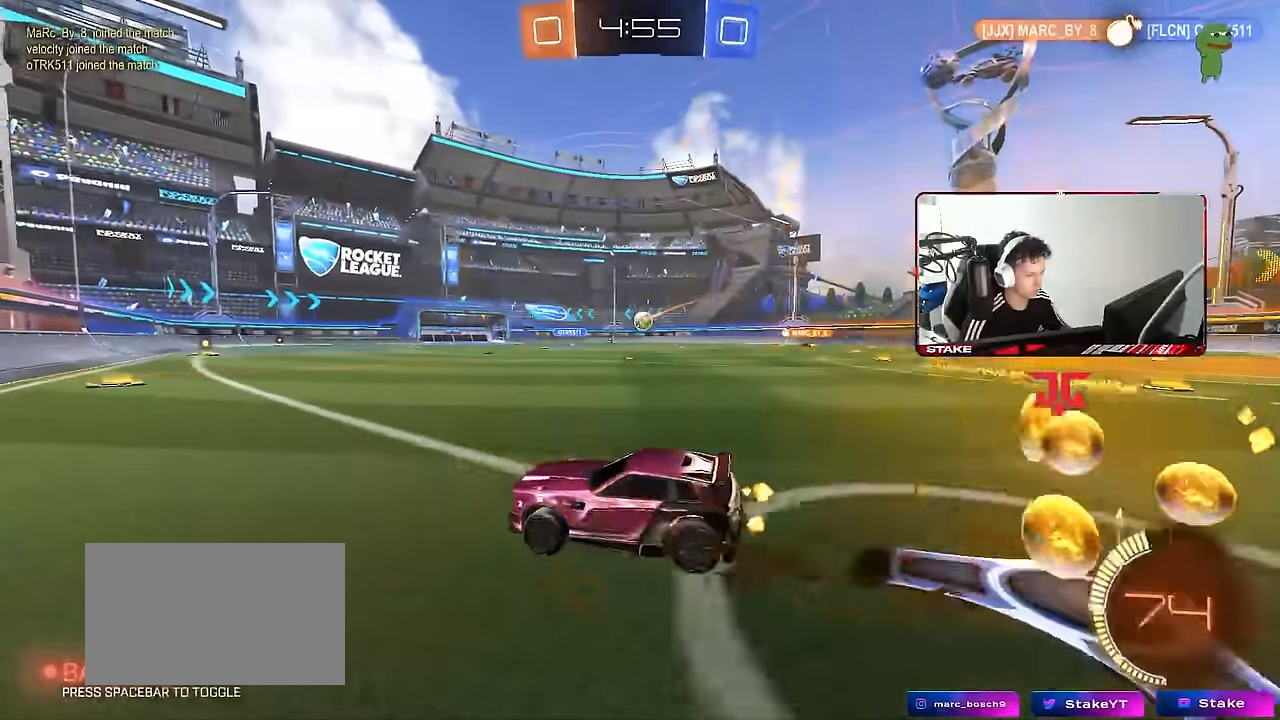
{"keys": ["d", "w"], "mouse": ["left"], "mouse_move": "still", "events": [[134, "mouse_left", "down"], [284, "d", "up"], [467, "d", "down"]]}
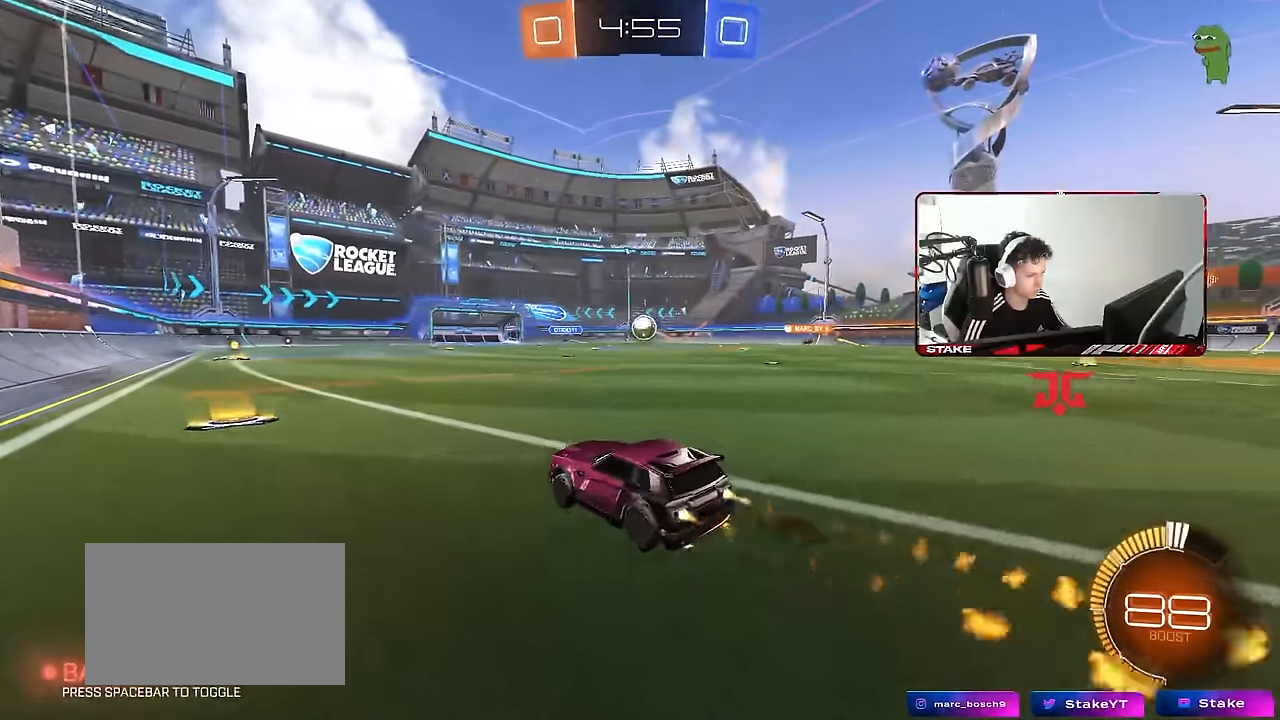
{"keys": ["a", "d", "s"], "mouse": [], "mouse_move": "down-left", "events": [[50, "d", "up"], [150, "mouse_left", "up"], [334, "mouse_right", "down"], [384, "d", "down"], [384, "mouse_left", "down"], [384, "w", "up"], [434, "s", "down"], [484, "a", "down"], [484, "mouse_left", "up"], [484, "mouse_right", "up"]]}
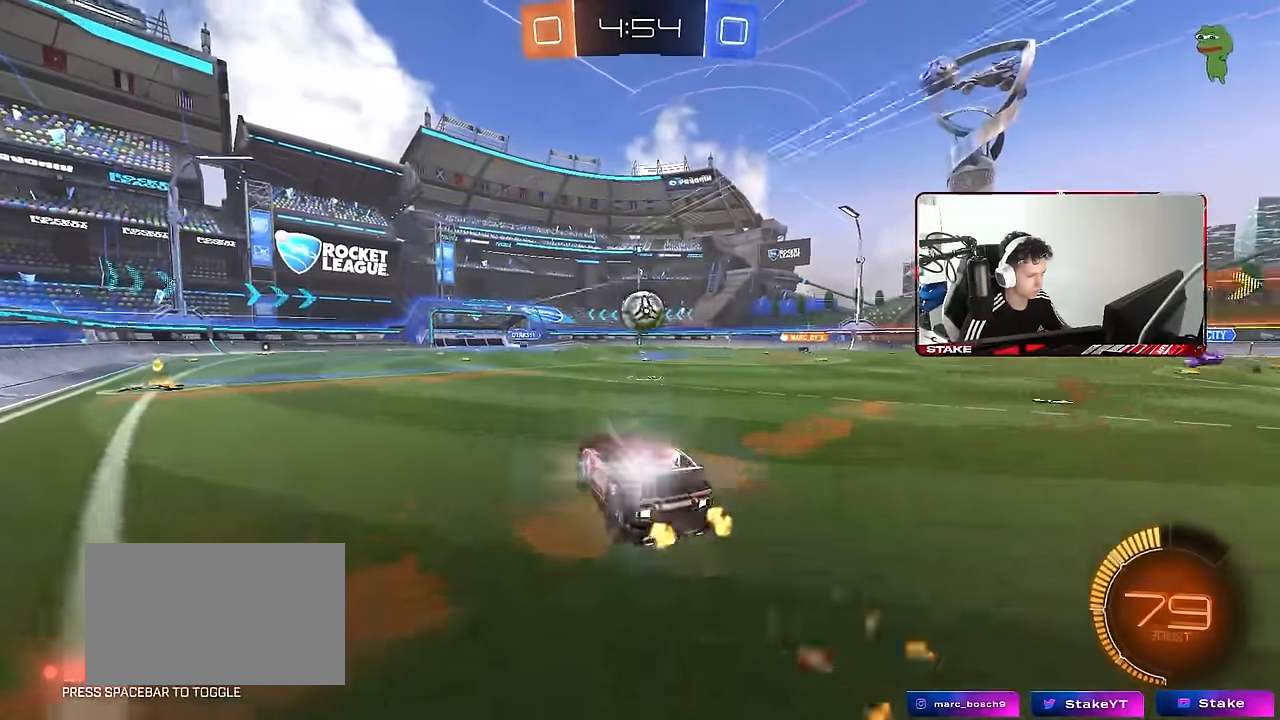
{"keys": ["d", "s", "shift"], "mouse": ["left", "right"], "mouse_move": "right", "events": [[34, "d", "up"], [34, "shift", "down"], [84, "s", "up"], [117, "a", "up"], [117, "d", "down"], [117, "mouse_left", "down"], [117, "shift", "up"], [267, "d", "up"], [267, "w", "down"], [400, "mouse_right", "down"], [450, "d", "down"], [450, "s", "down"], [450, "shift", "down"], [500, "w", "up"]]}
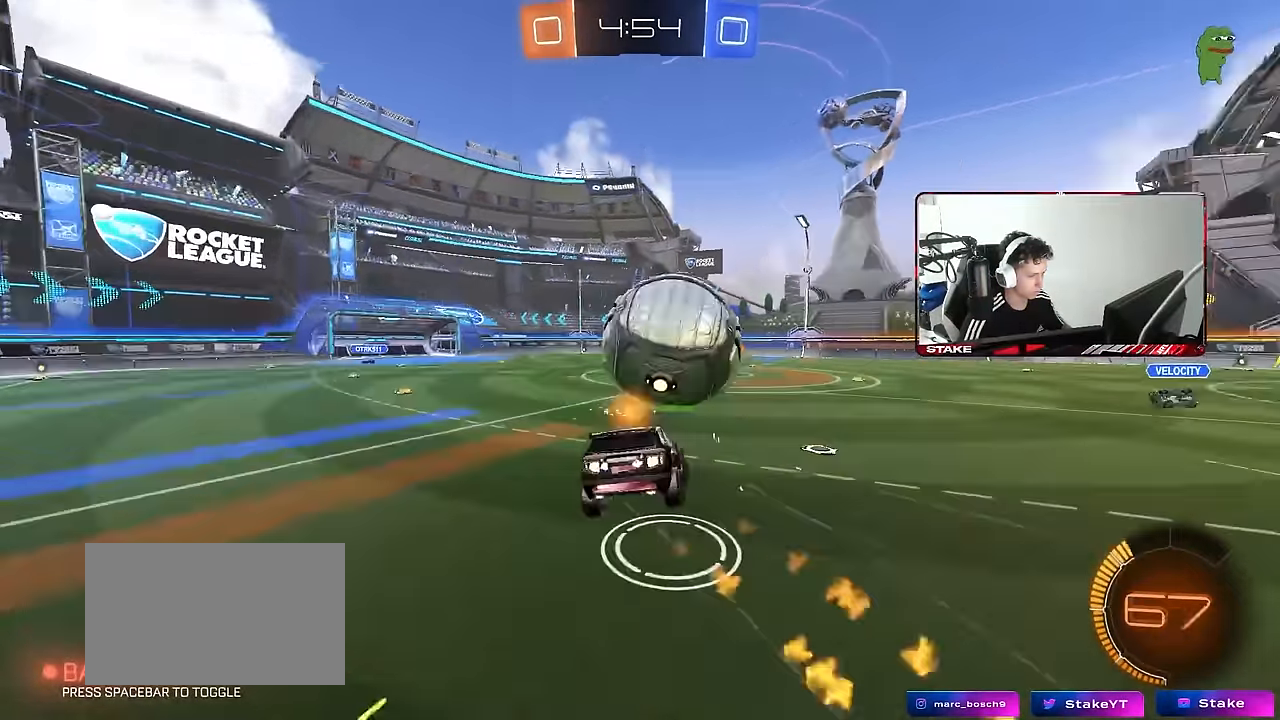
{"keys": ["d", "s", "shift"], "mouse": ["left"], "mouse_move": "still", "events": [[50, "mouse_right", "up"], [184, "mouse_left", "up"], [234, "mouse_left", "down"], [417, "s", "up"], [467, "s", "down"]]}
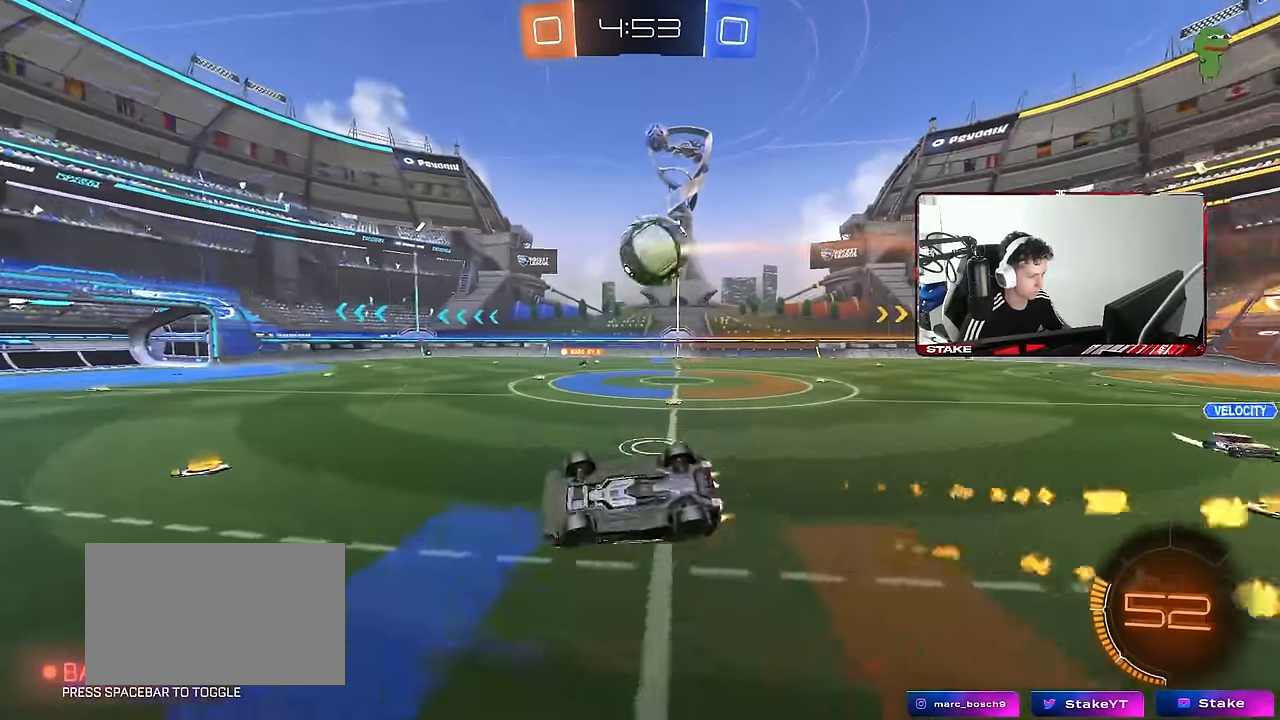
{"keys": ["d", "w"], "mouse": [], "mouse_move": "still", "events": [[50, "mouse_left", "up"], [334, "s", "up"], [434, "w", "down"], [484, "shift", "up"]]}
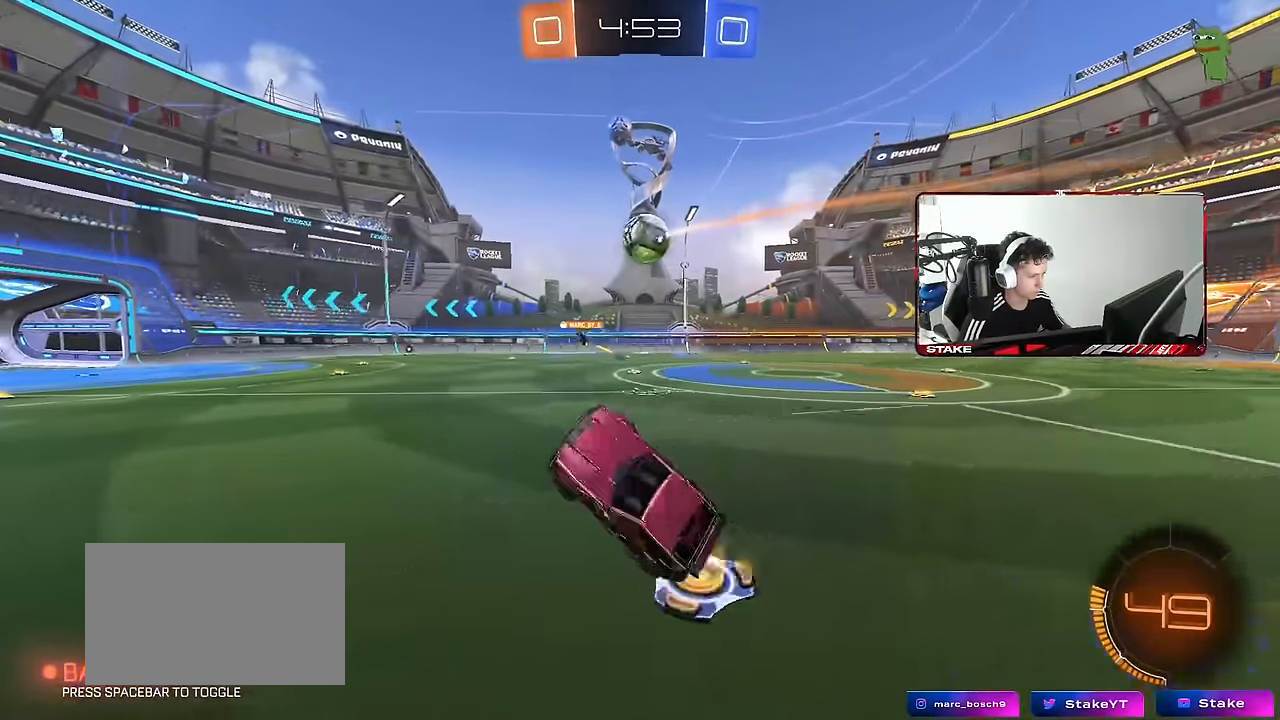
{"keys": ["w"], "mouse": [], "mouse_move": "still", "events": [[34, "d", "up"], [217, "mouse_left", "down"], [400, "d", "down"], [450, "mouse_left", "up"], [500, "d", "up"]]}
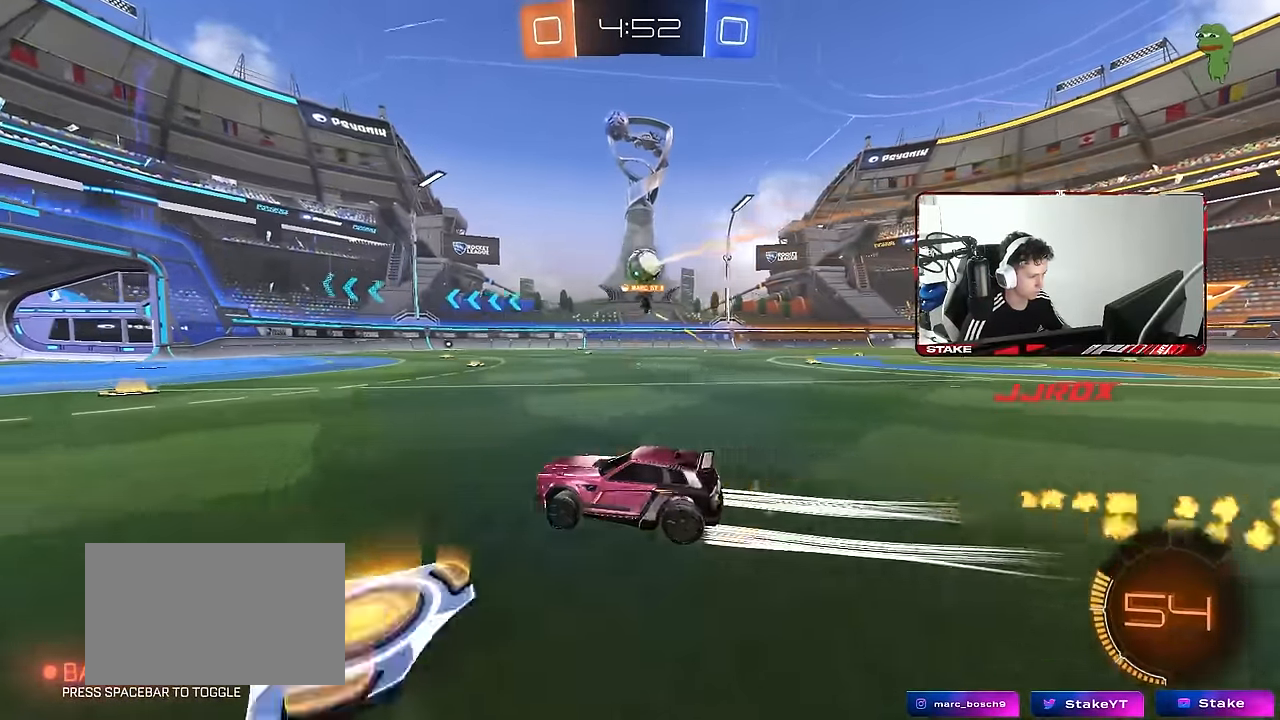
{"keys": ["d", "w"], "mouse": [], "mouse_move": "still", "events": [[84, "d", "down"]]}